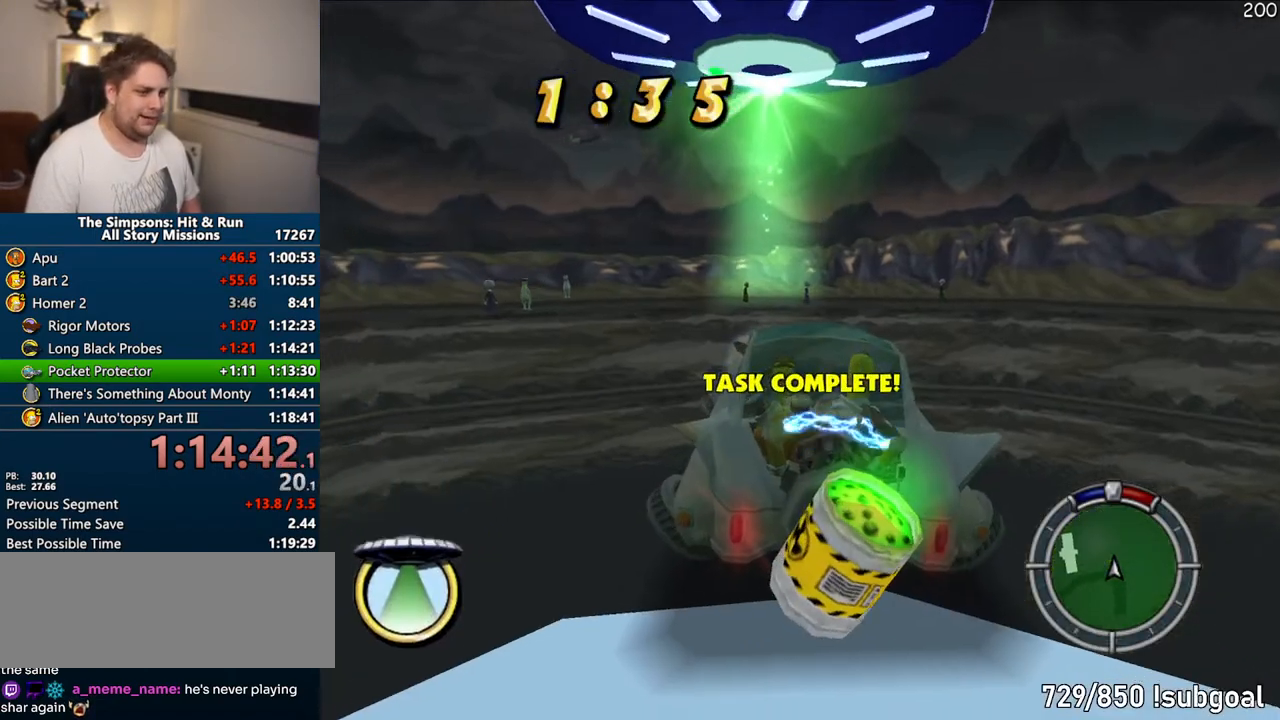
Gameplay with a controller (PlayStation layout); each line is a JSON object with the inputs held at the frame after it. "events" lists button and stick changes between this image and that frame as [ms after this image, input, new state], when the widget could be followed in between. Not read: L3 R3.
{"buttons": ["CROSS"], "left_stick": "center", "right_stick": "center", "events": []}
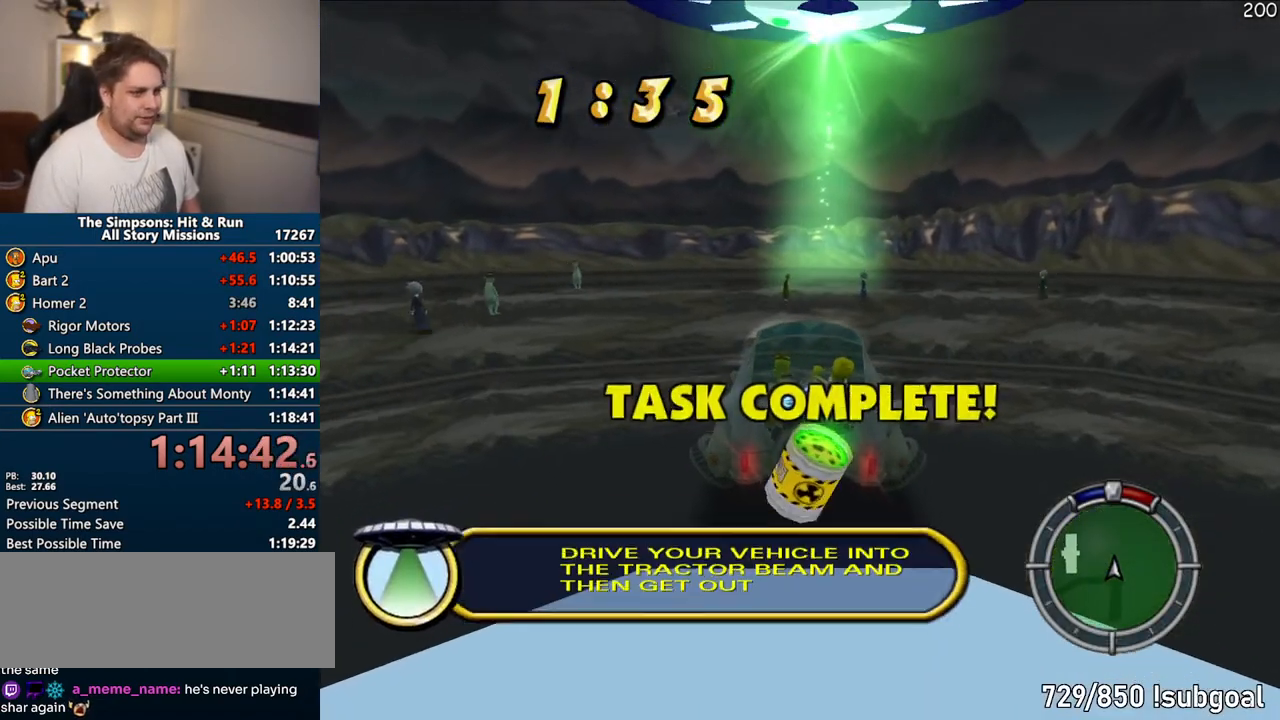
{"buttons": ["CROSS"], "left_stick": "center", "right_stick": "center", "events": []}
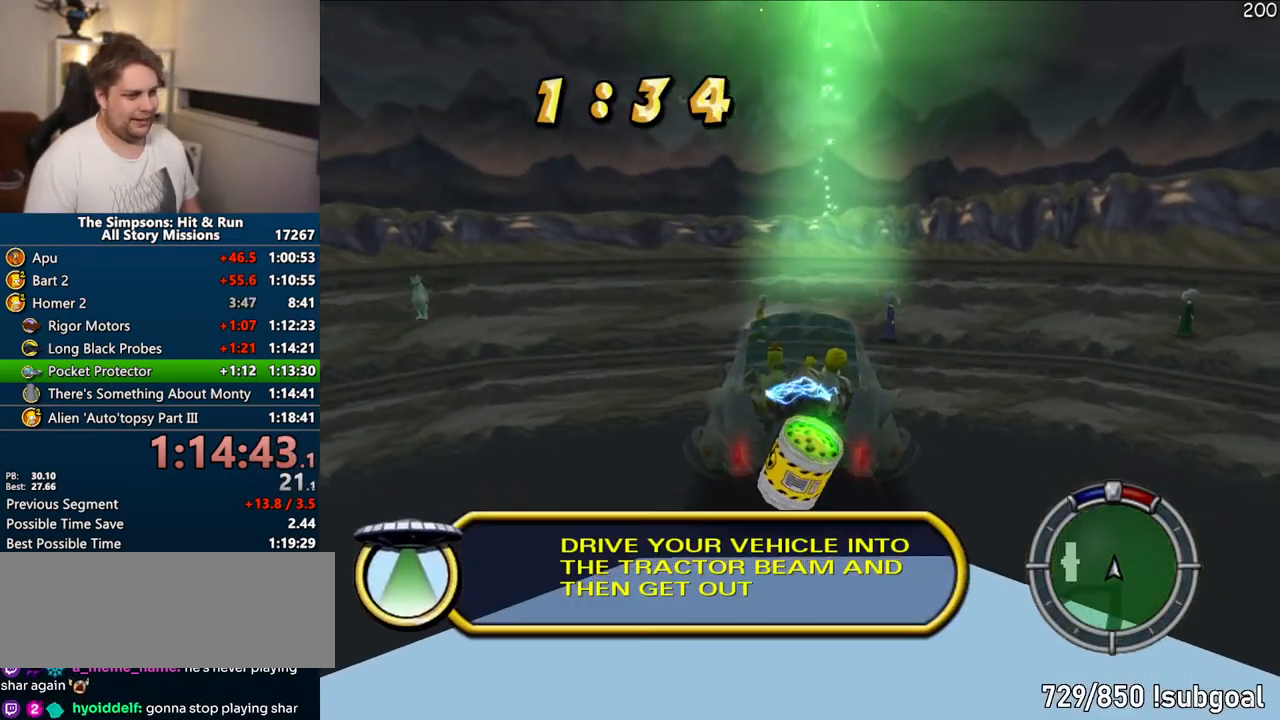
{"buttons": ["CROSS"], "left_stick": "center", "right_stick": "center", "events": []}
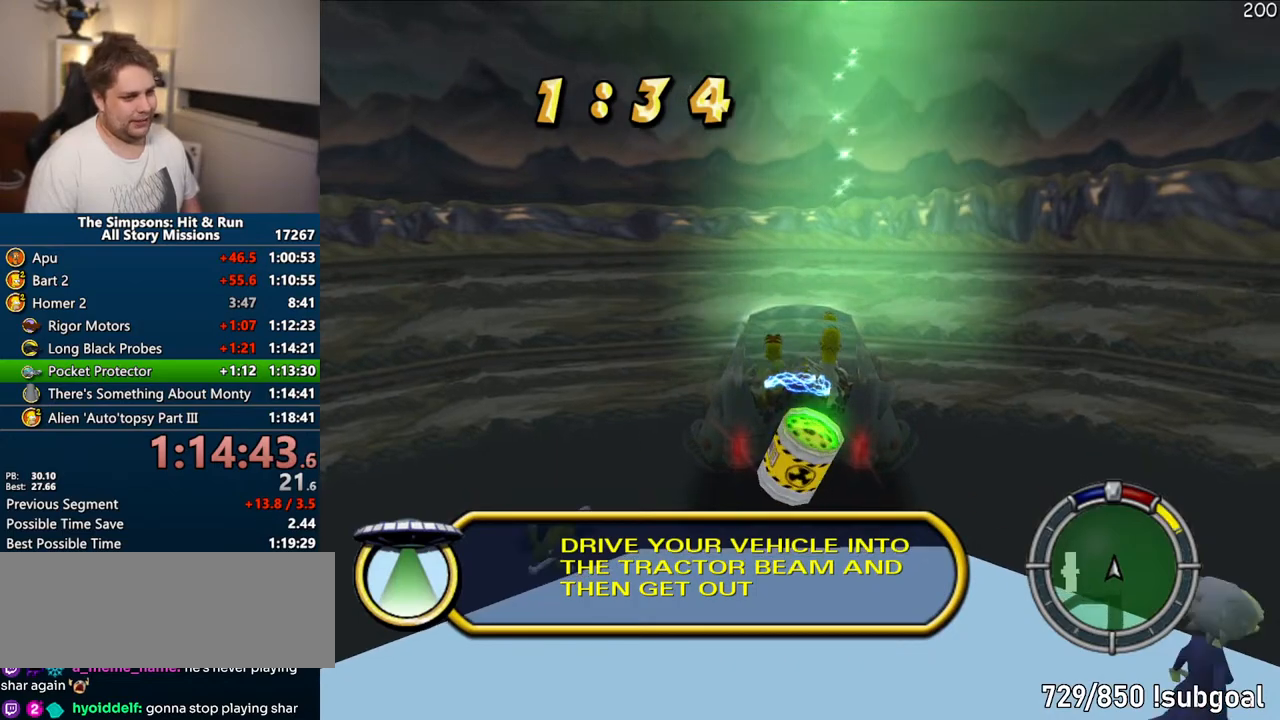
{"buttons": ["CROSS"], "left_stick": "center", "right_stick": "center", "events": []}
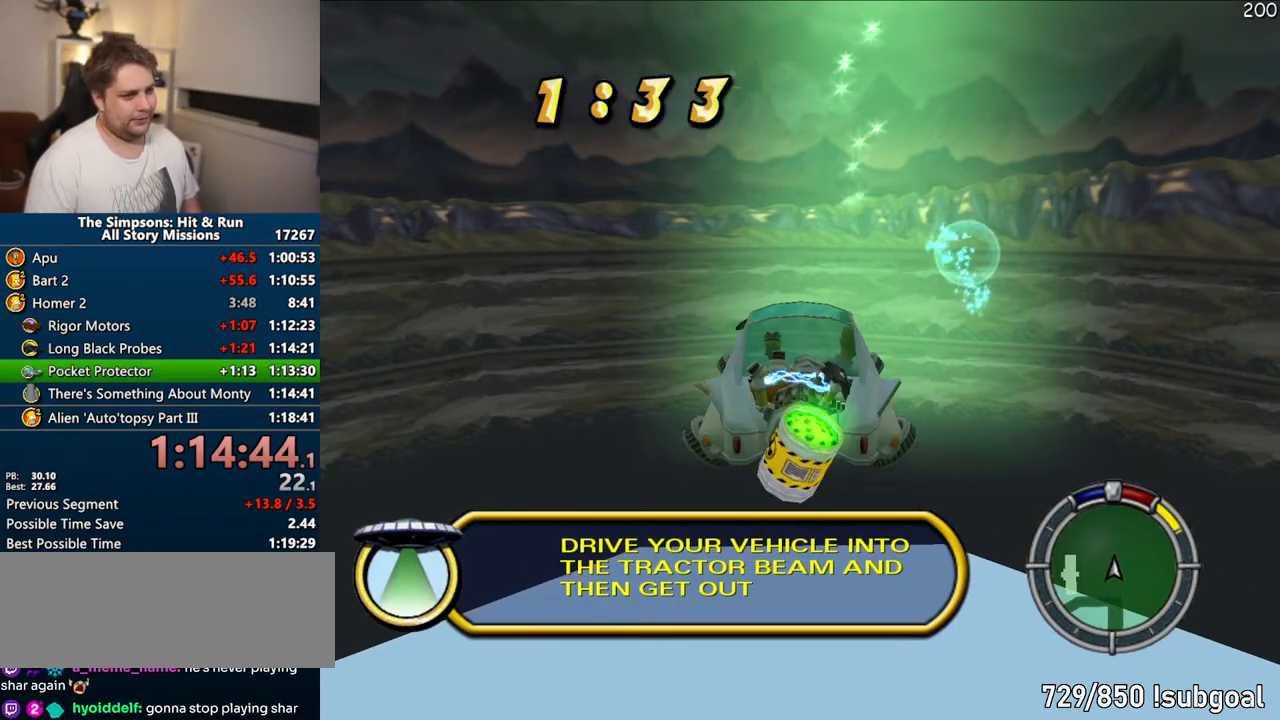
{"buttons": [], "left_stick": "up-right", "right_stick": "center", "events": [[233, "left_stick", "up-right"], [367, "CROSS", "up"]]}
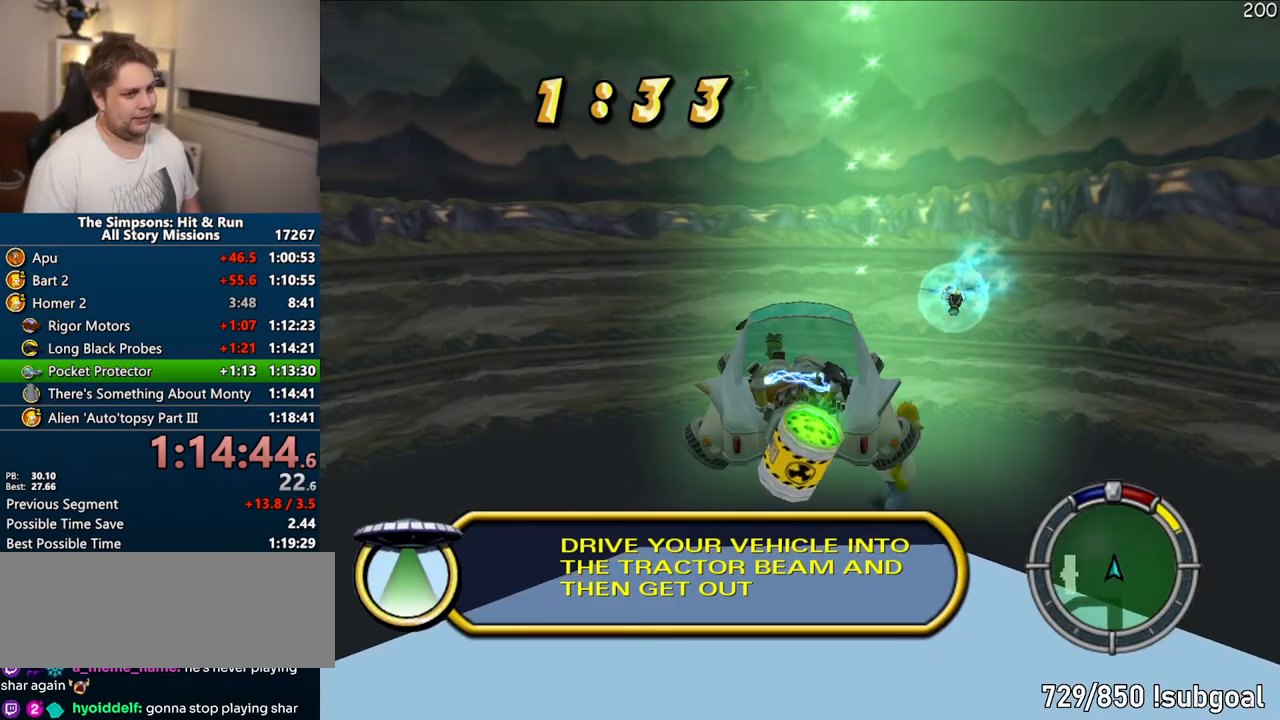
{"buttons": ["SQUARE"], "left_stick": "up-right", "right_stick": "down-right", "events": [[217, "right_stick", "right"], [267, "SQUARE", "down"], [267, "right_stick", "down-right"]]}
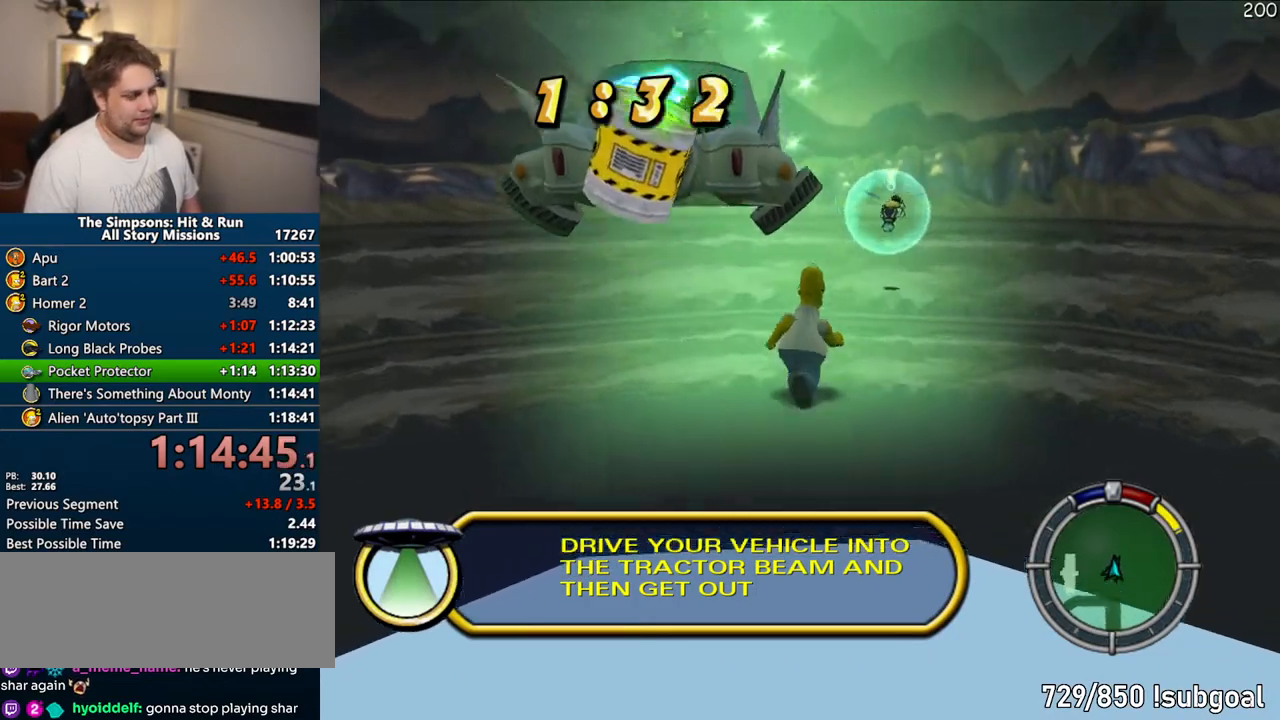
{"buttons": ["SQUARE"], "left_stick": "up", "right_stick": "right", "events": [[67, "right_stick", "right"], [317, "left_stick", "up"]]}
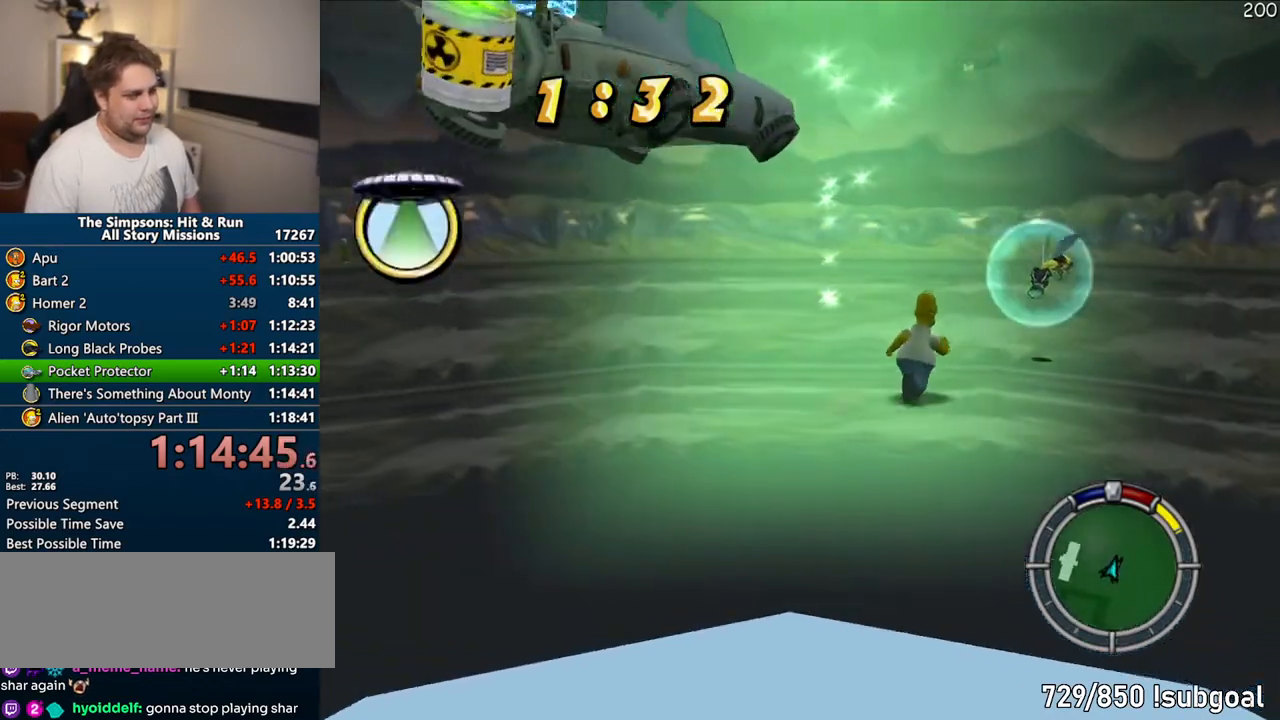
{"buttons": ["SQUARE"], "left_stick": "up-right", "right_stick": "center", "events": [[50, "left_stick", "up-right"], [400, "right_stick", "center"]]}
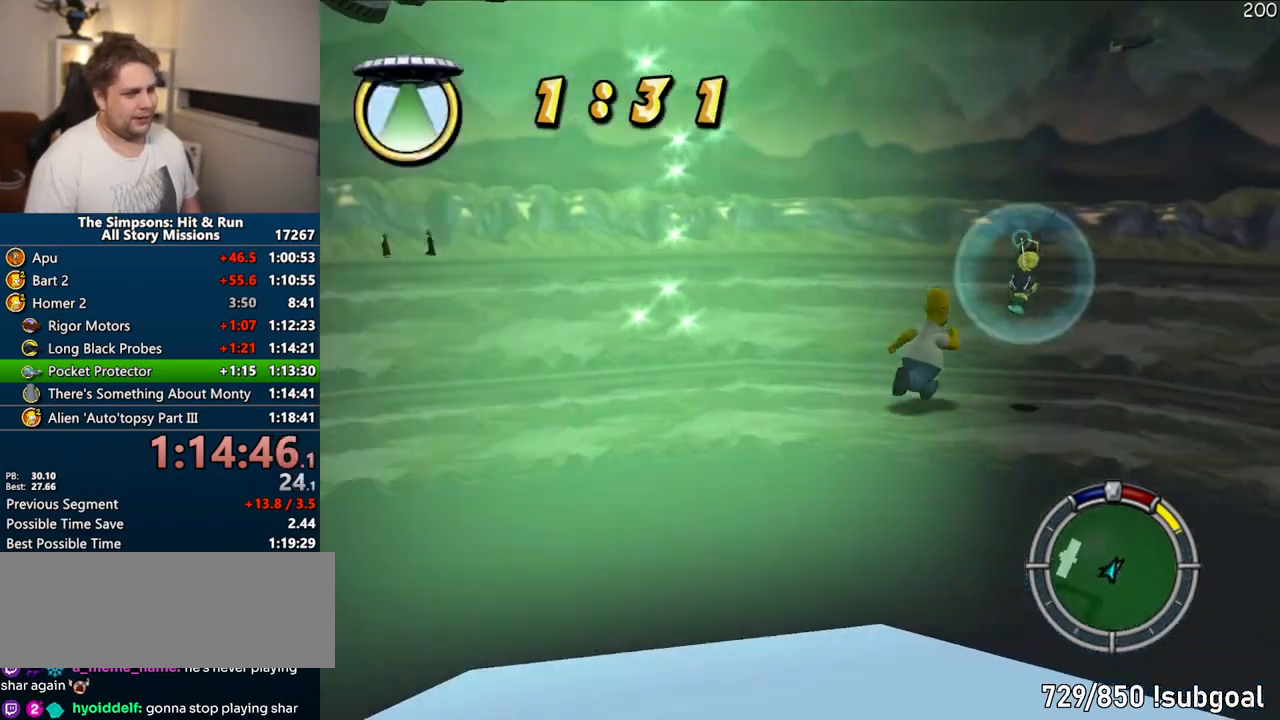
{"buttons": [], "left_stick": "center", "right_stick": "center", "events": [[133, "left_stick", "center"], [150, "CROSS", "down"], [183, "SQUARE", "up"], [233, "CROSS", "up"]]}
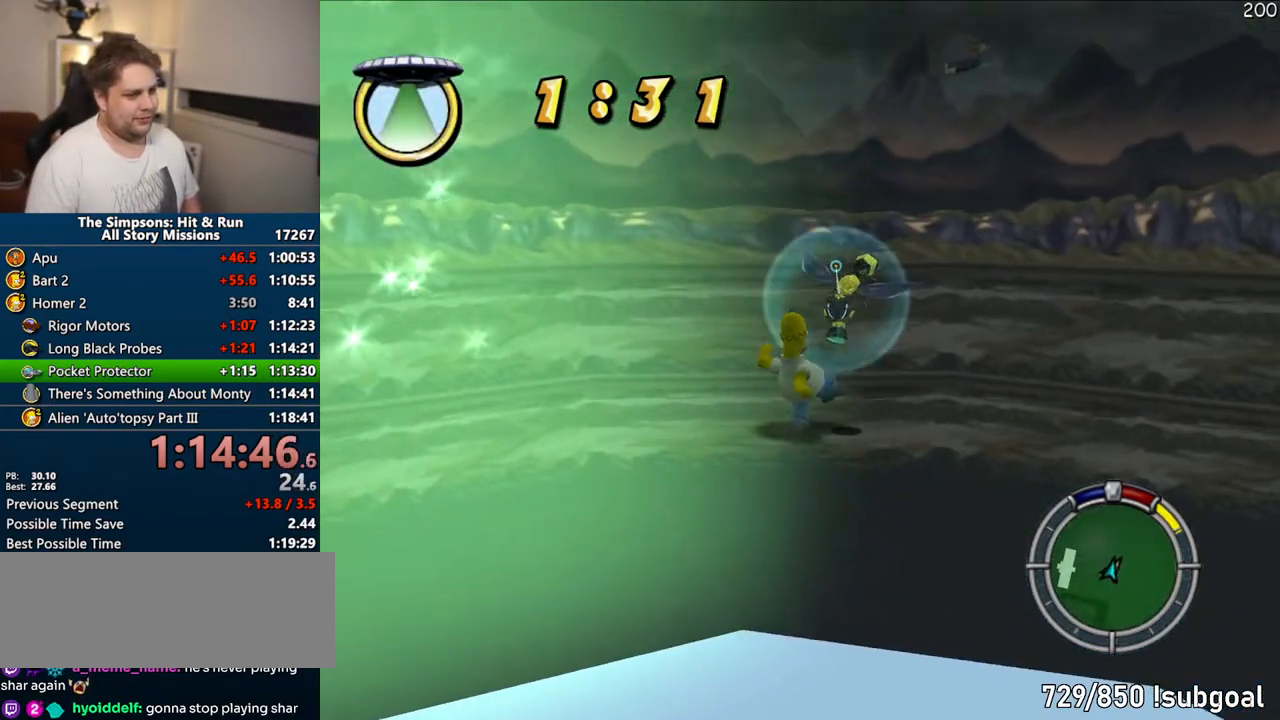
{"buttons": [], "left_stick": "center", "right_stick": "center", "events": [[100, "CROSS", "down"], [233, "CROSS", "up"]]}
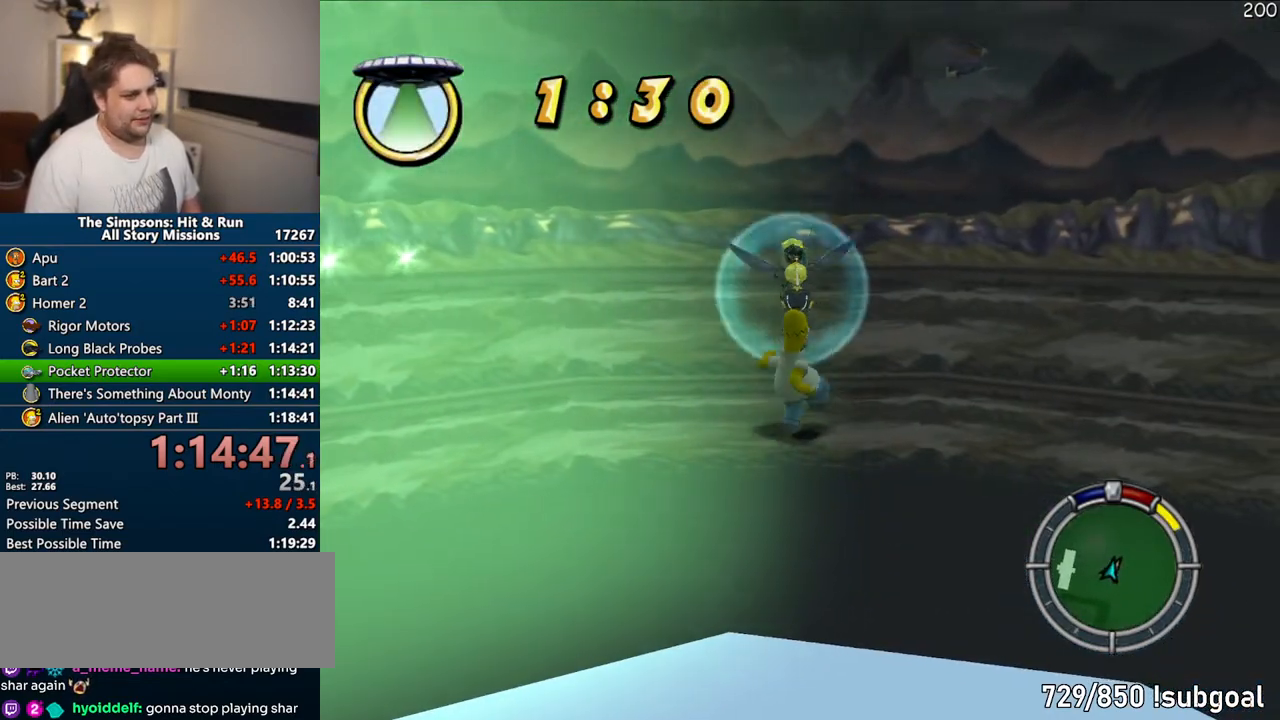
{"buttons": [], "left_stick": "up", "right_stick": "center", "events": [[150, "CROSS", "down"], [283, "CROSS", "up"], [350, "left_stick", "up"]]}
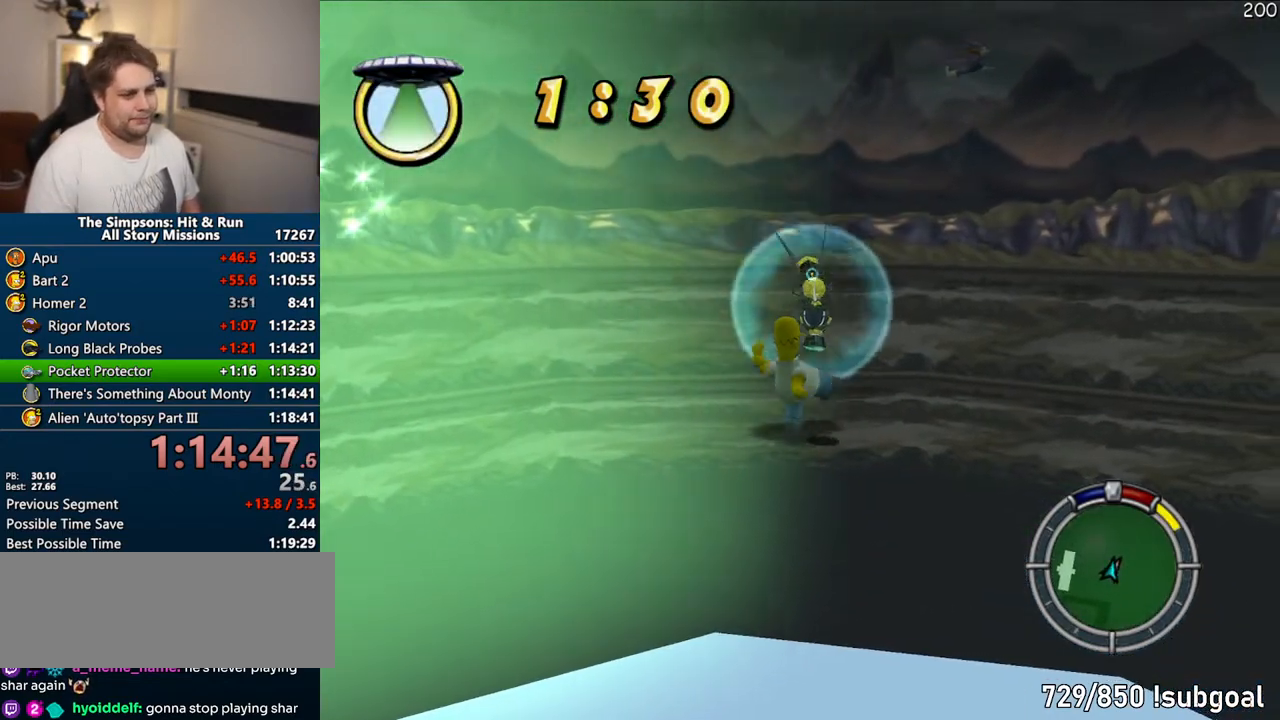
{"buttons": [], "left_stick": "center", "right_stick": "center", "events": [[100, "left_stick", "center"], [167, "CROSS", "down"], [317, "CROSS", "up"]]}
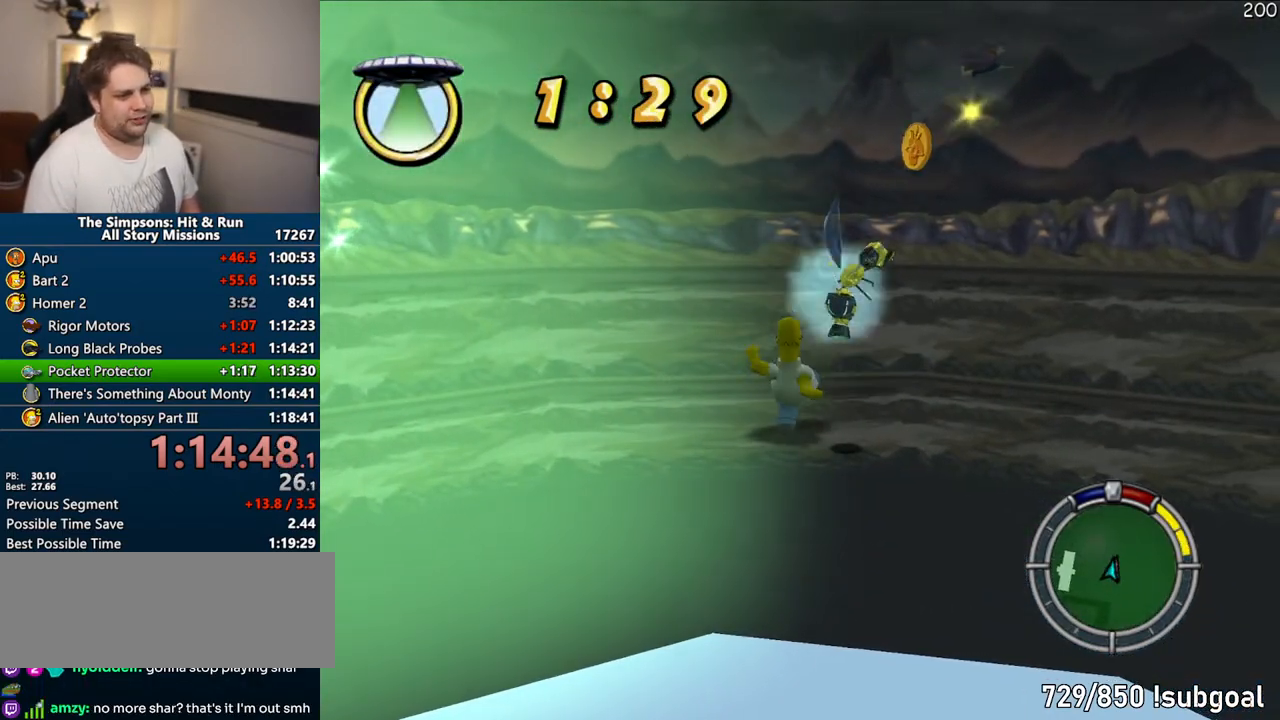
{"buttons": [], "left_stick": "center", "right_stick": "center", "events": [[167, "CROSS", "down"], [350, "CROSS", "up"]]}
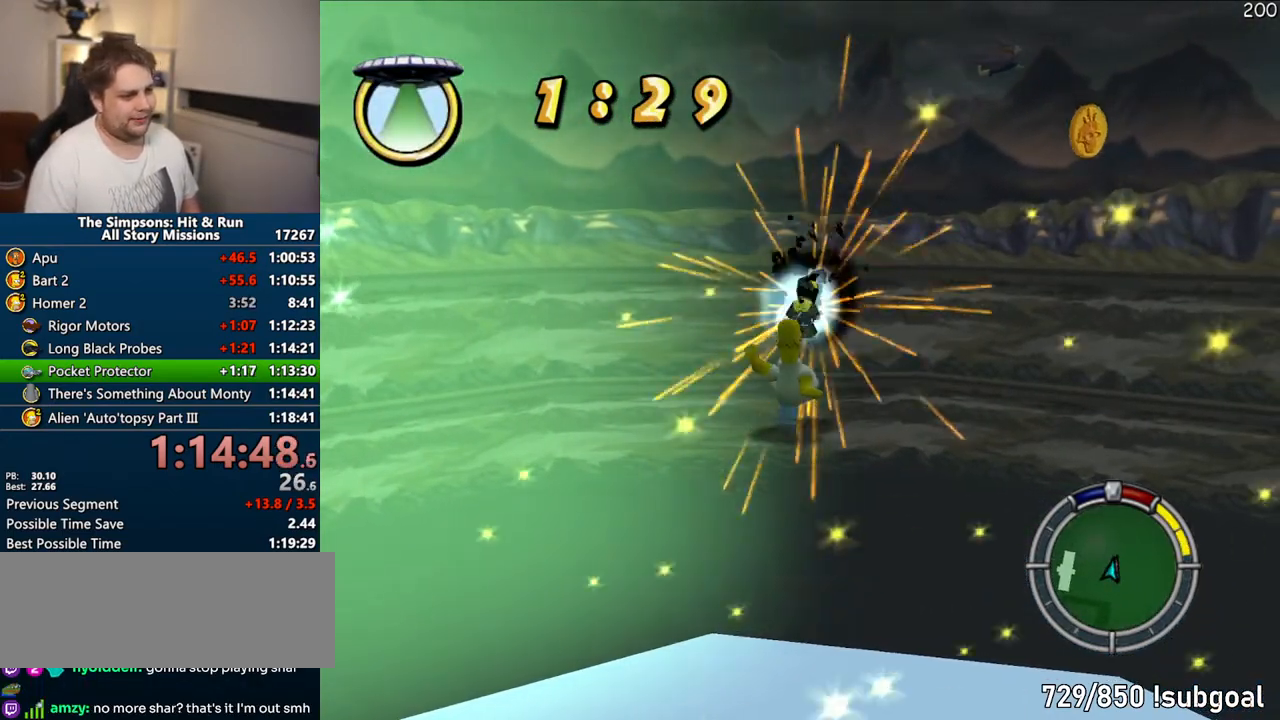
{"buttons": [], "left_stick": "center", "right_stick": "center", "events": []}
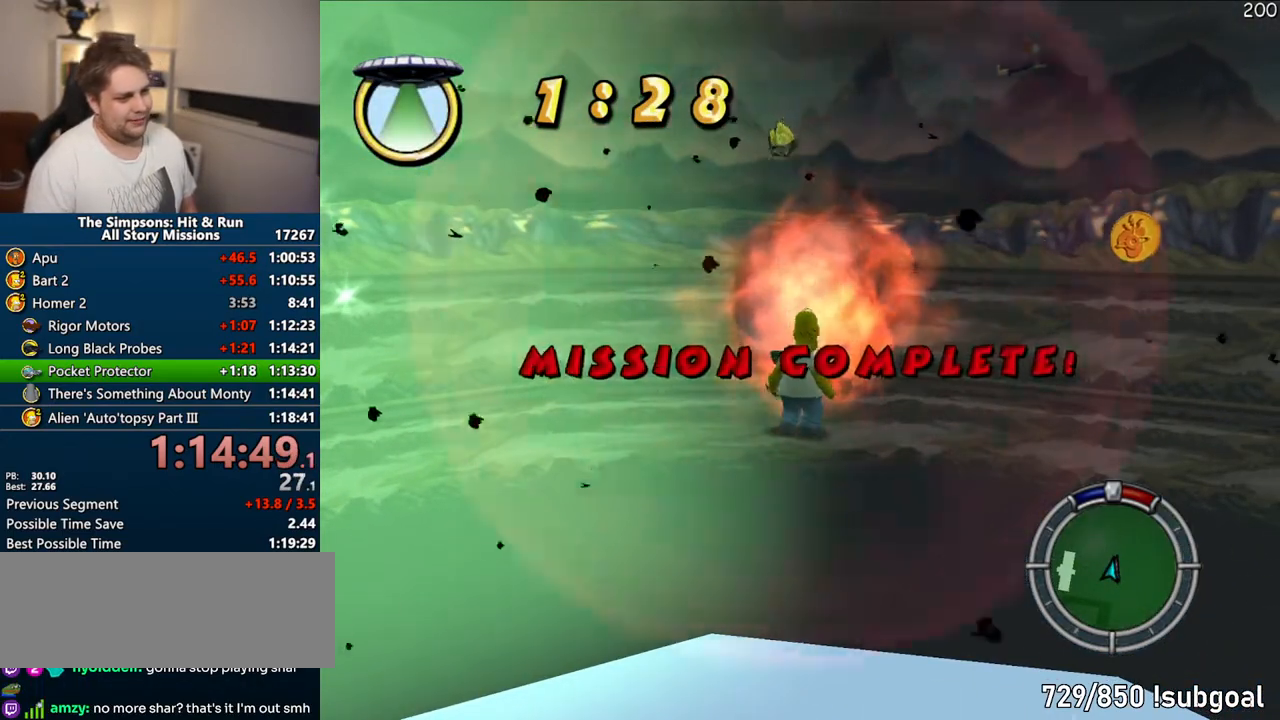
{"buttons": [], "left_stick": "center", "right_stick": "center", "events": [[33, "CROSS", "down"], [200, "CROSS", "up"]]}
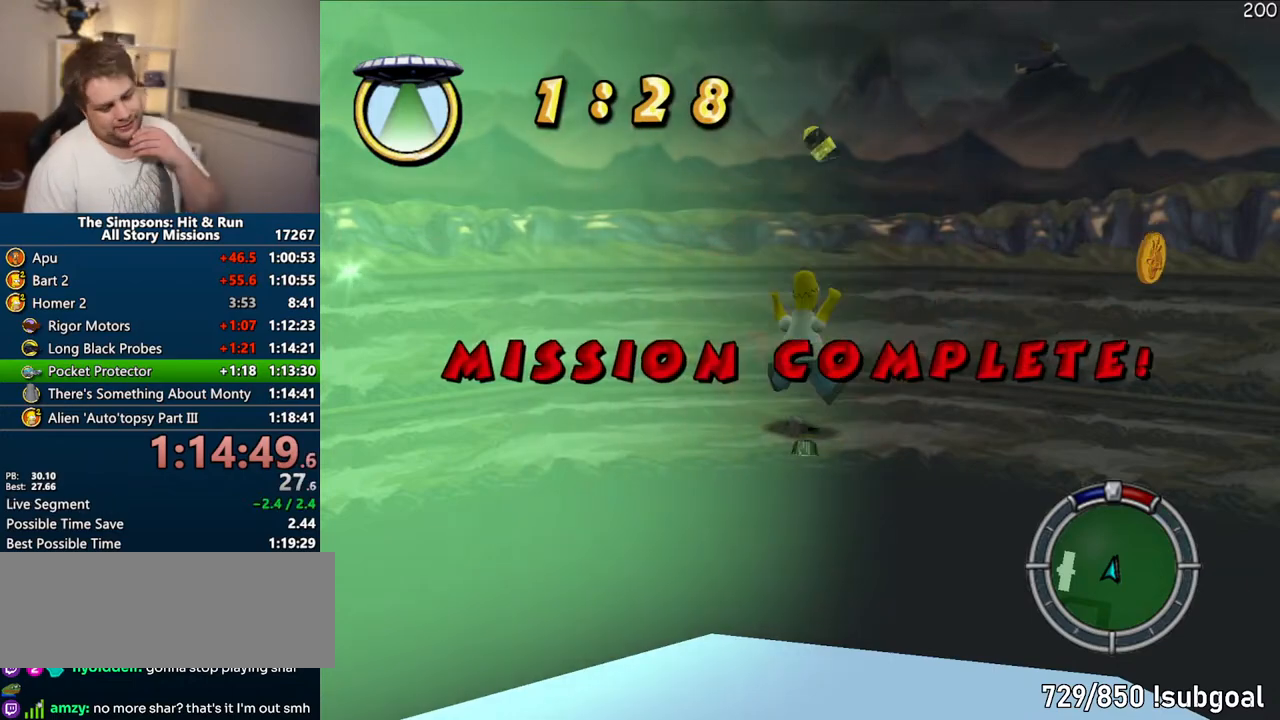
{"buttons": [], "left_stick": "center", "right_stick": "center", "events": []}
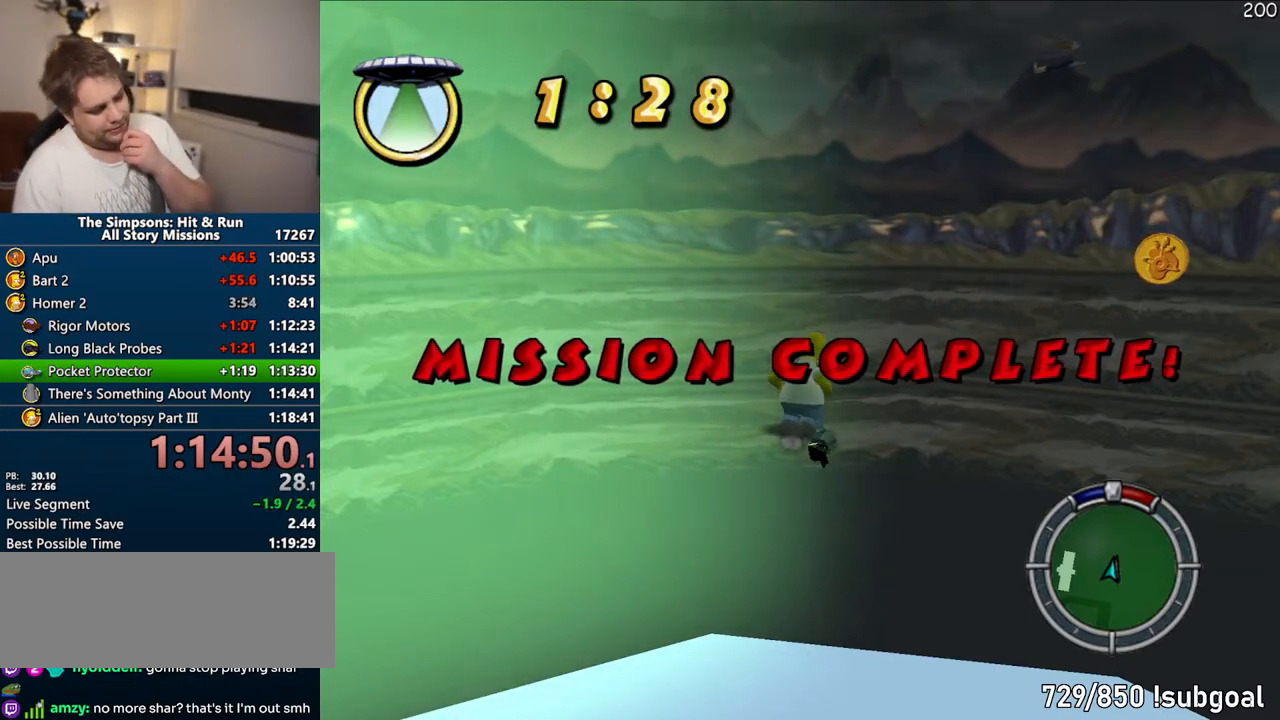
{"buttons": [], "left_stick": "center", "right_stick": "center", "events": []}
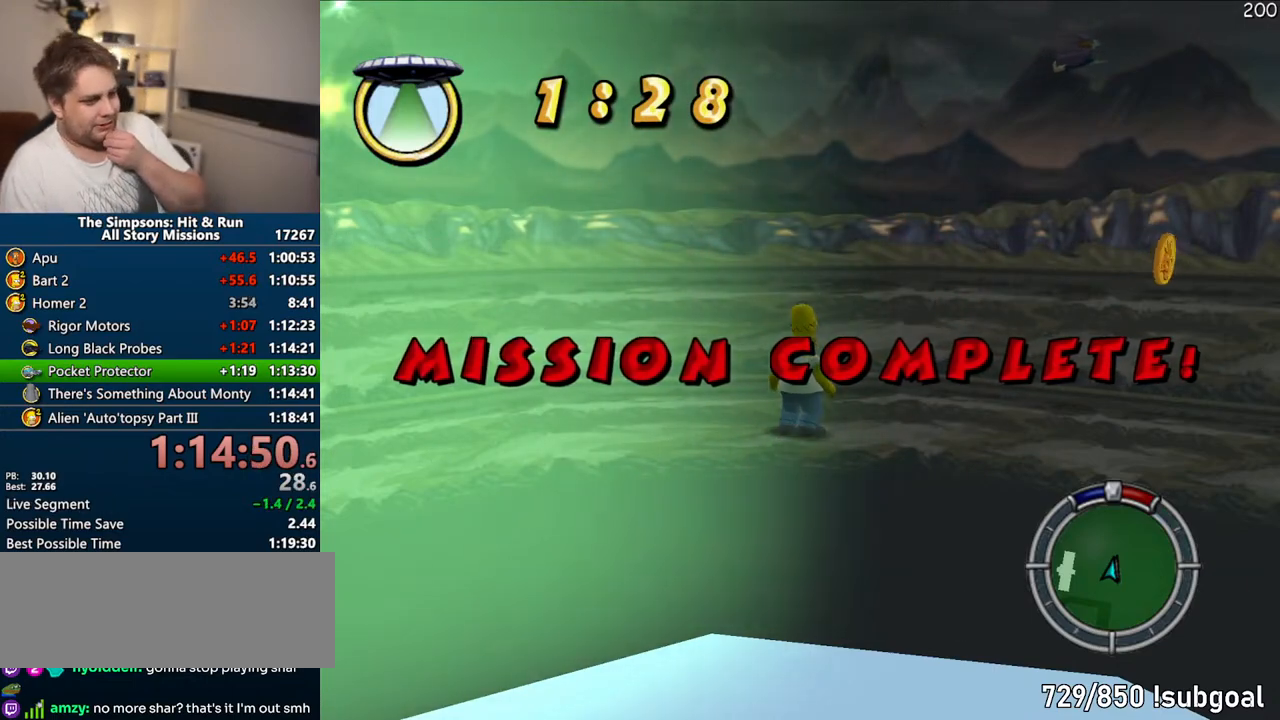
{"buttons": [], "left_stick": "center", "right_stick": "center", "events": []}
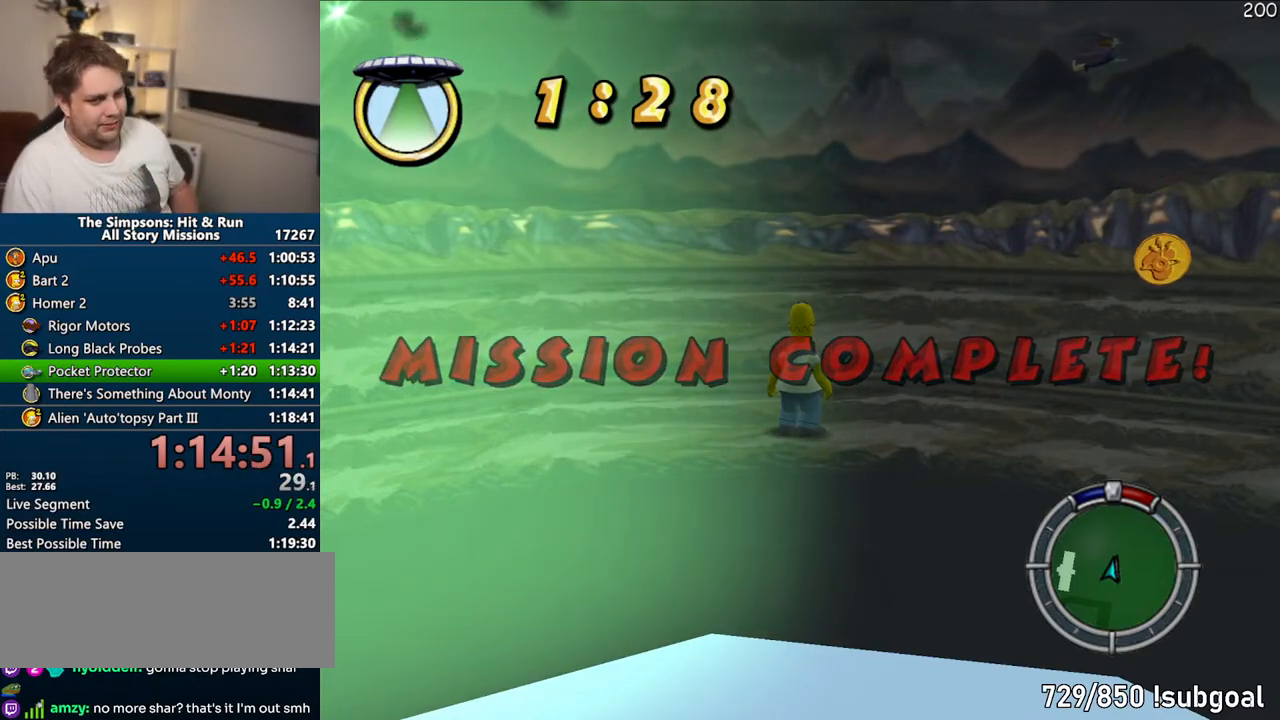
{"buttons": [], "left_stick": "center", "right_stick": "center", "events": []}
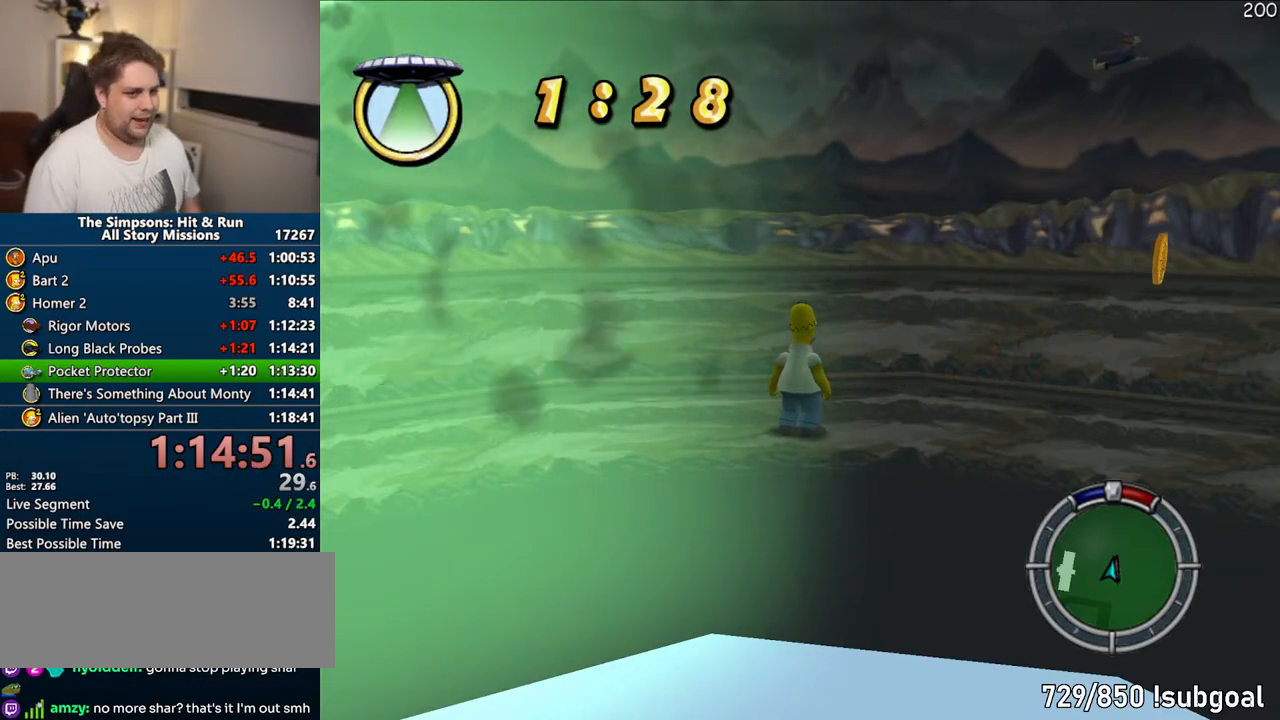
{"buttons": [], "left_stick": "center", "right_stick": "center", "events": []}
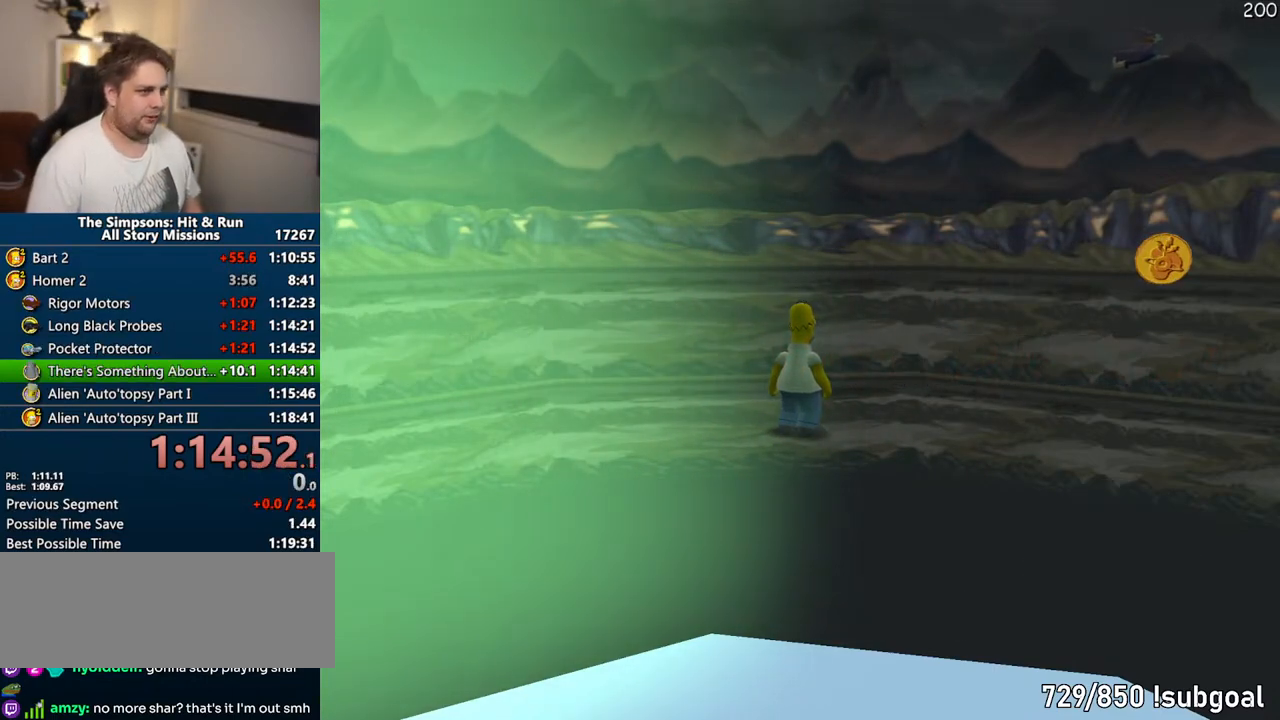
{"buttons": [], "left_stick": "center", "right_stick": "center", "events": [[17, "START", "down"], [200, "START", "up"], [350, "DPAD_DOWN", "down"], [367, "TRIANGLE", "down"], [467, "DPAD_DOWN", "up"], [500, "TRIANGLE", "up"]]}
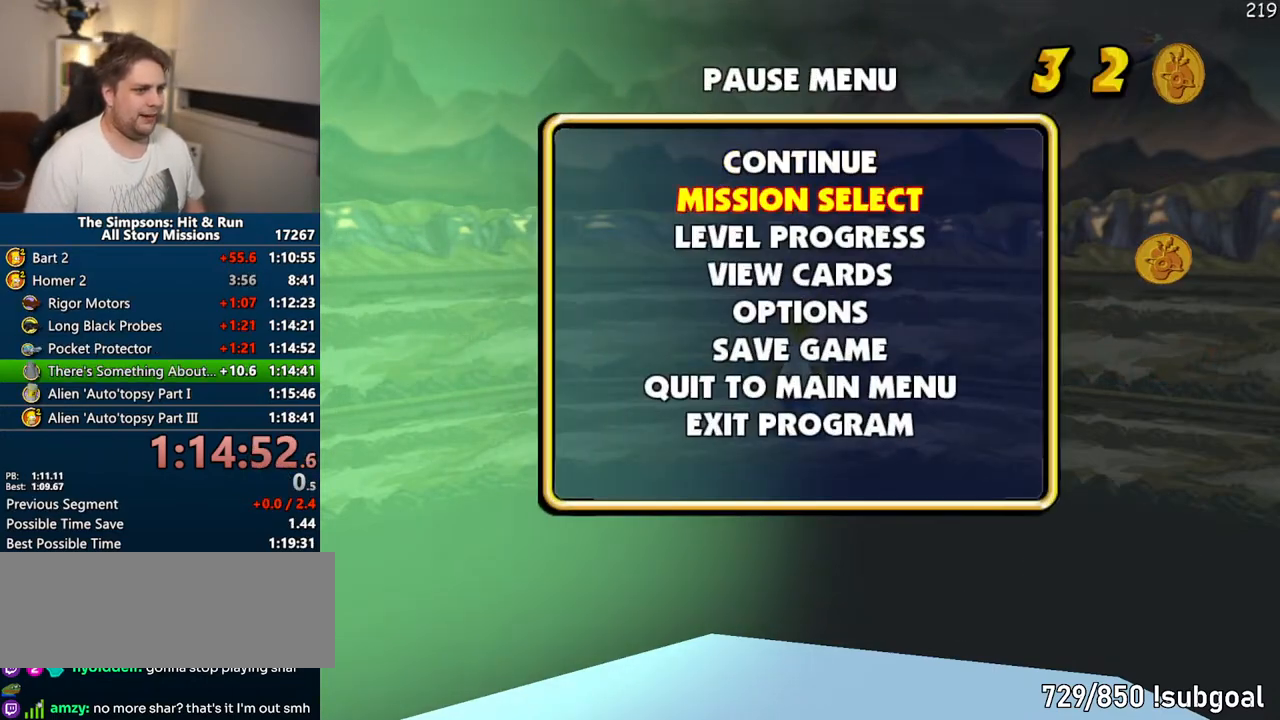
{"buttons": [], "left_stick": "center", "right_stick": "center", "events": []}